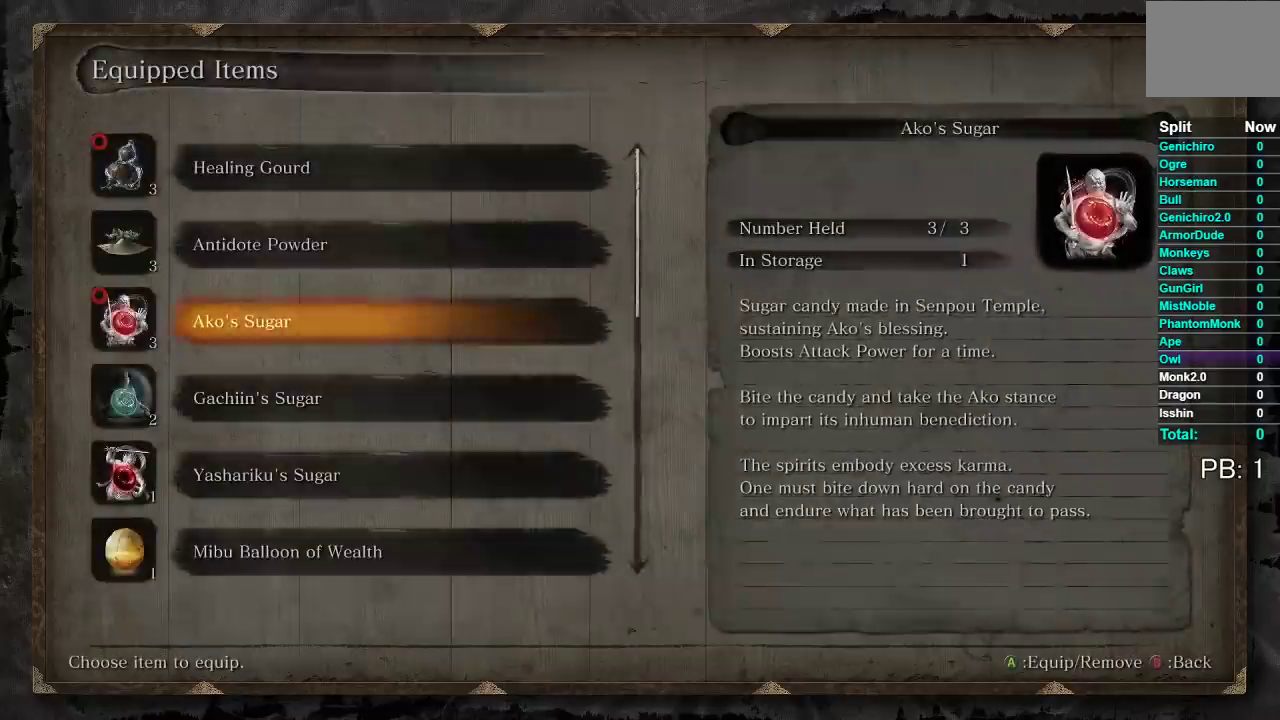
Gameplay with a controller (Xbox layout); each line is a JSON object with the inputs held at the frame after it. "events" lists button and stick changes between this image and that frame as [ms after this image, input, new state], when the widget could be followed in between.
{"buttons": ["DPAD_UP"], "left_stick": "center", "right_stick": "center", "events": [[283, "DPAD_UP", "down"]]}
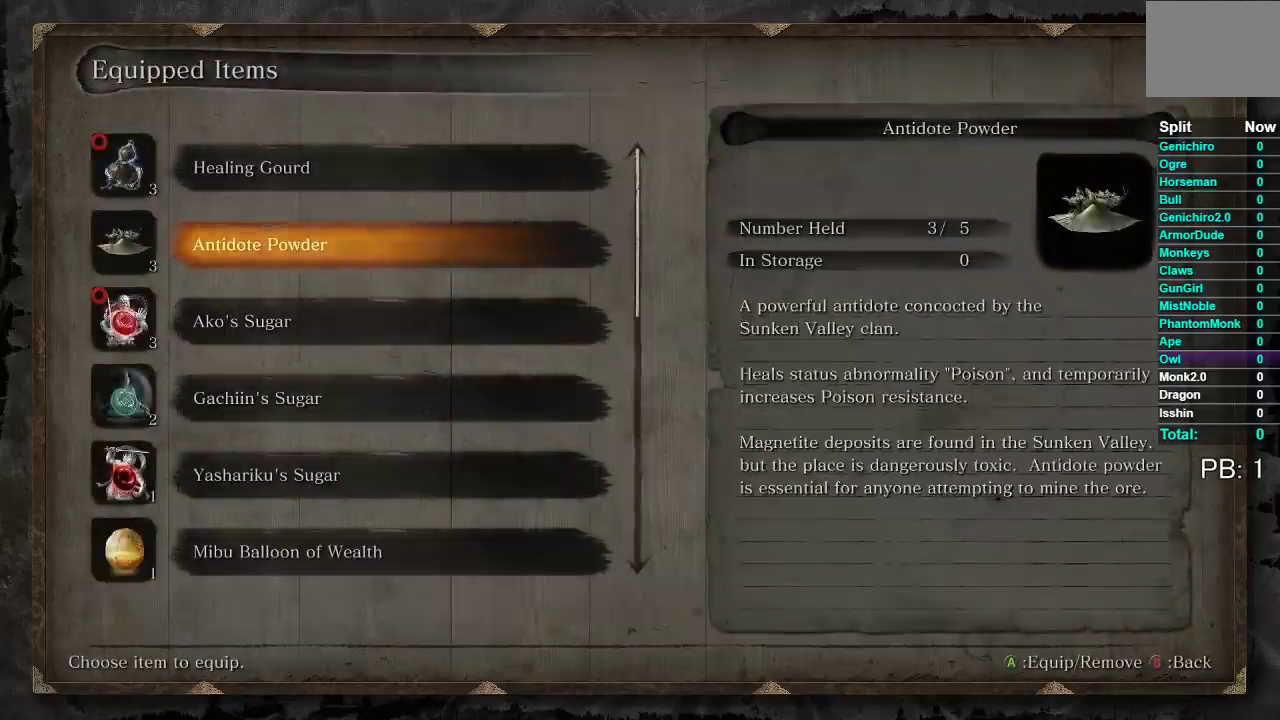
{"buttons": [], "left_stick": "center", "right_stick": "center", "events": [[117, "DPAD_UP", "up"], [250, "DPAD_UP", "down"], [367, "DPAD_UP", "up"]]}
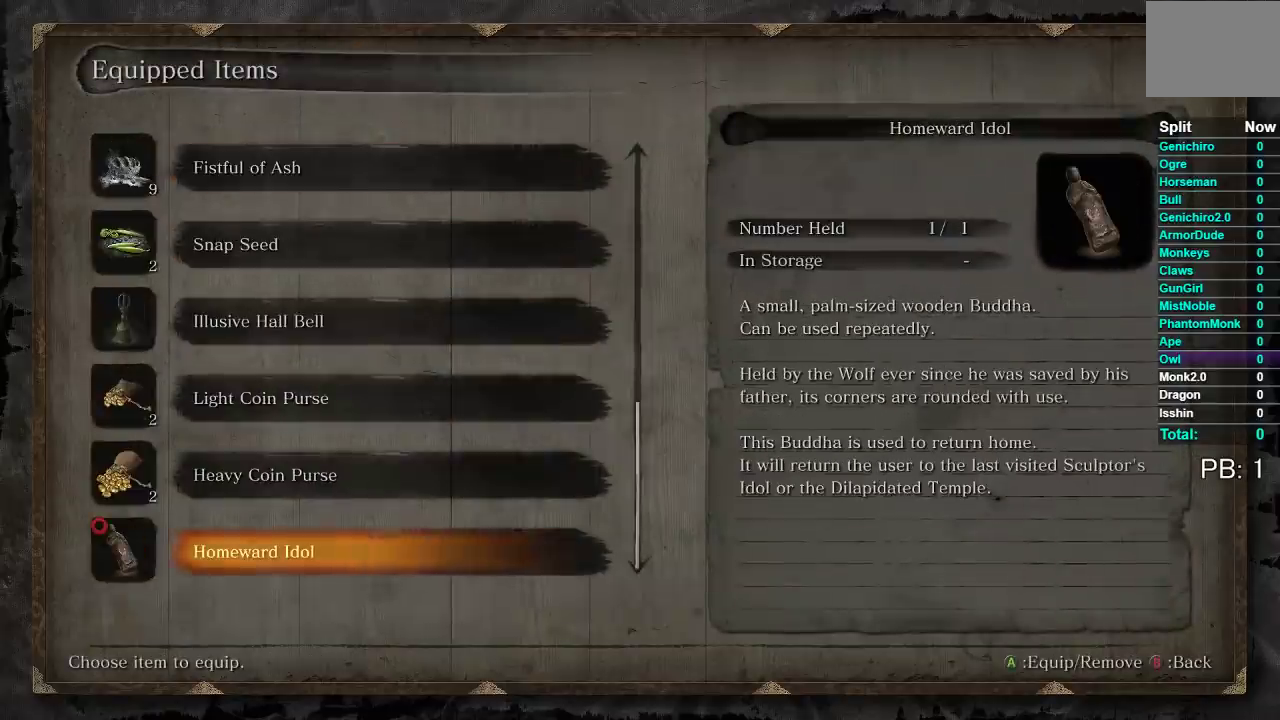
{"buttons": ["B"], "left_stick": "up", "right_stick": "center", "events": [[183, "left_stick", "up"], [250, "B", "down"], [317, "B", "up"], [433, "B", "down"]]}
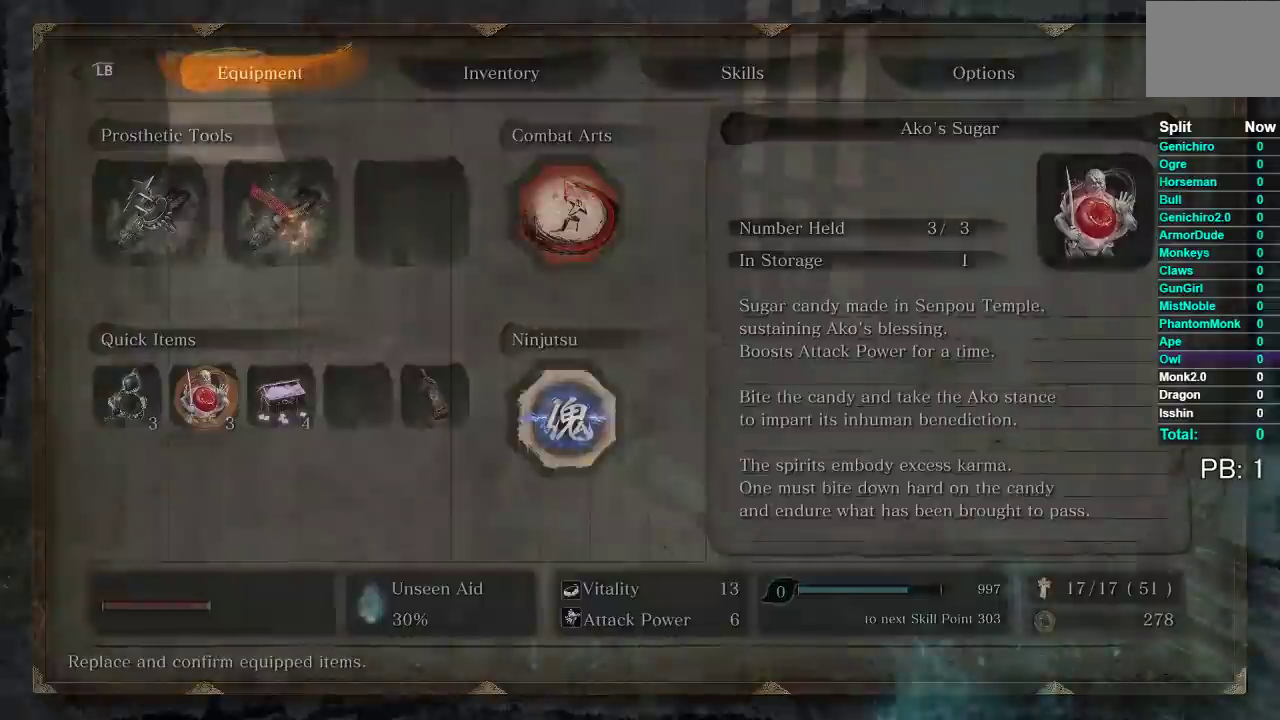
{"buttons": ["B"], "left_stick": "up", "right_stick": "center", "events": [[17, "B", "up"], [100, "B", "down"], [183, "B", "up"], [267, "B", "down"], [350, "B", "up"], [433, "B", "down"]]}
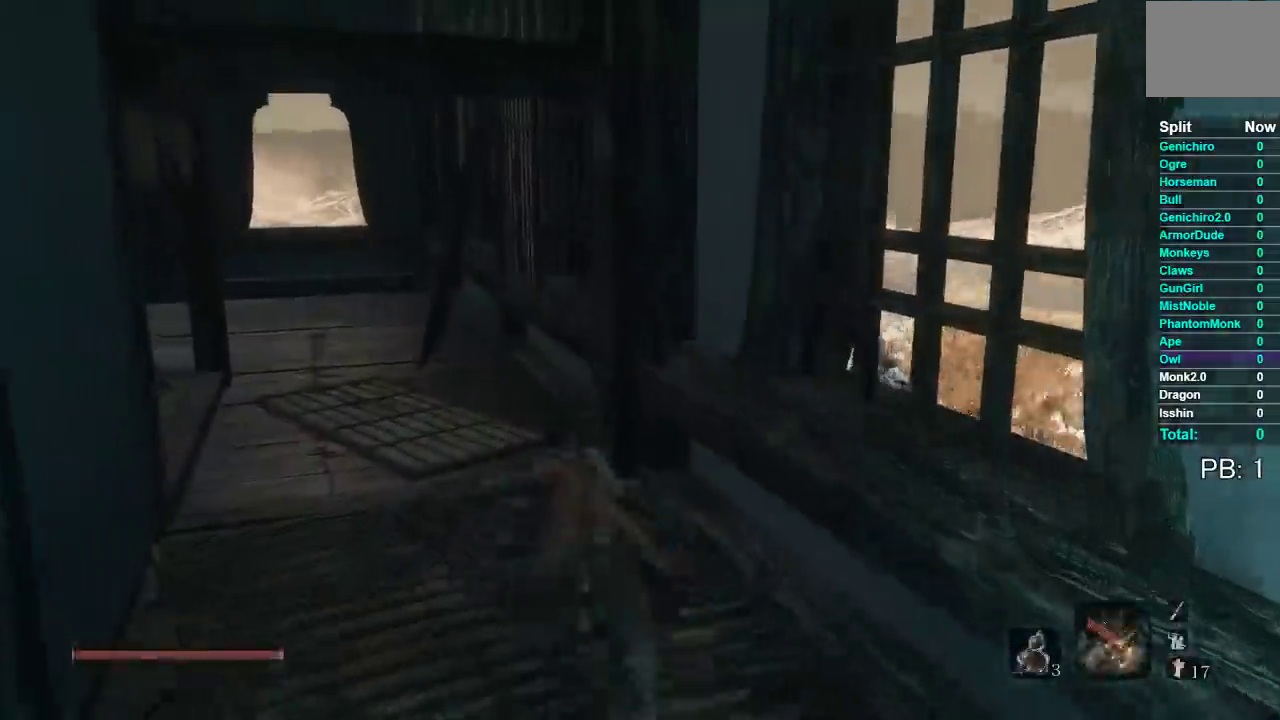
{"buttons": ["B"], "left_stick": "up", "right_stick": "center", "events": [[167, "right_stick", "down-left"], [317, "right_stick", "center"]]}
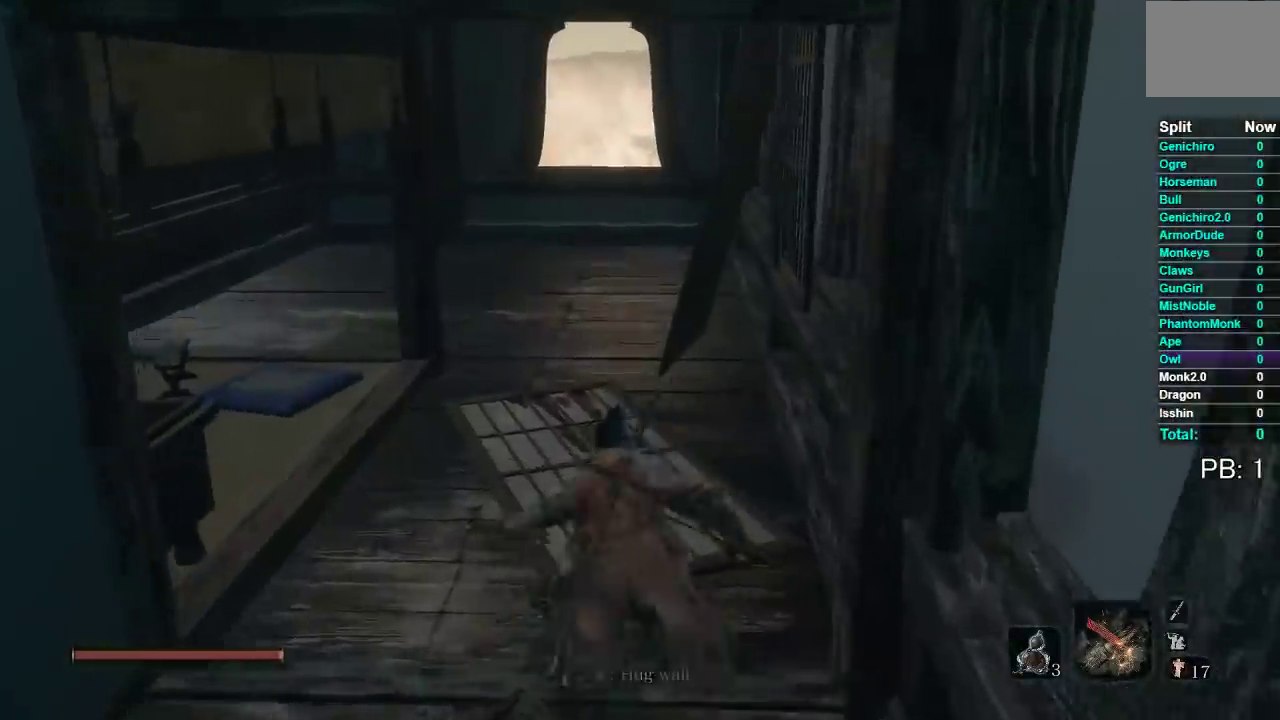
{"buttons": ["B"], "left_stick": "up", "right_stick": "center", "events": [[150, "right_stick", "down-left"], [217, "right_stick", "center"]]}
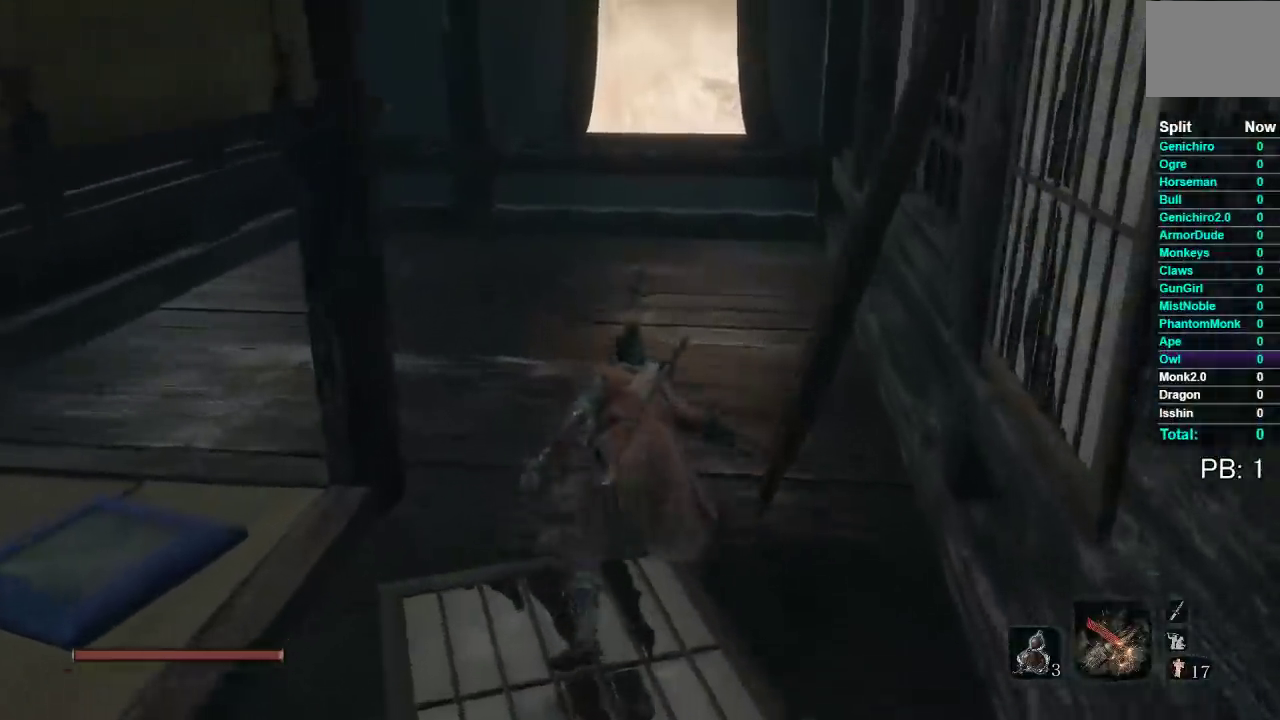
{"buttons": [], "left_stick": "up", "right_stick": "center", "events": [[217, "B", "up"]]}
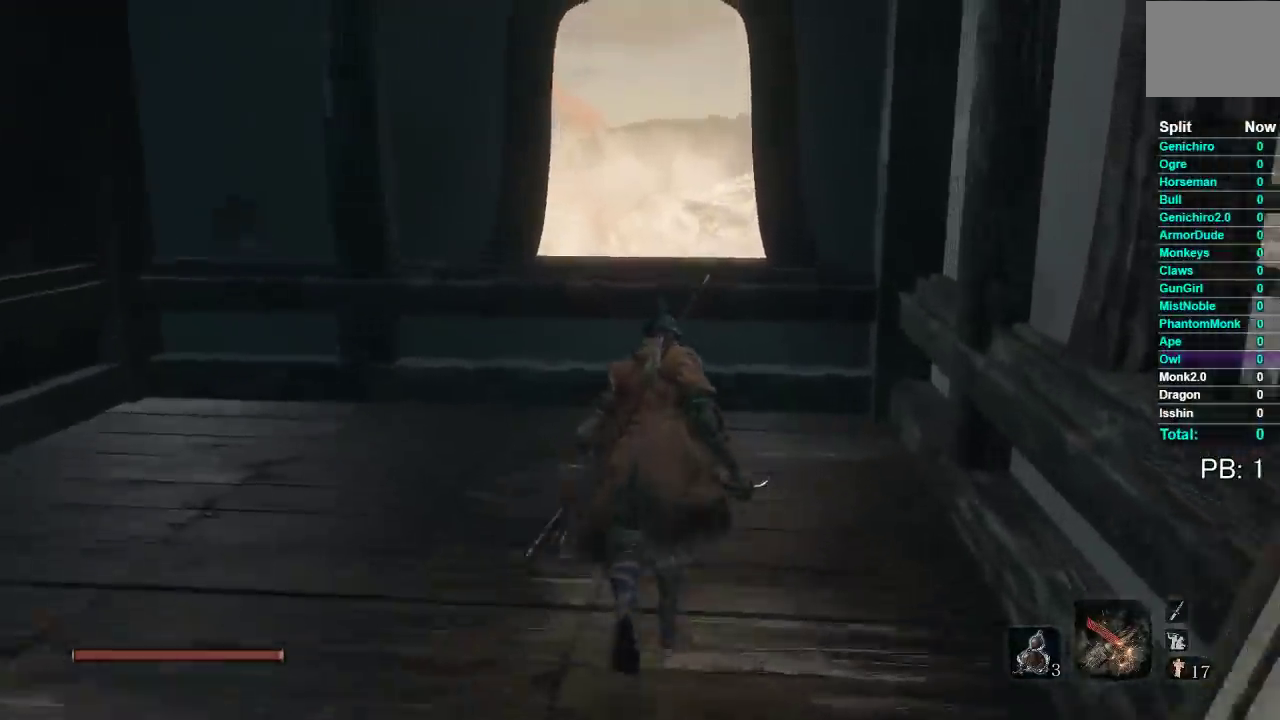
{"buttons": [], "left_stick": "up", "right_stick": "center", "events": [[50, "right_stick", "down"], [200, "right_stick", "center"]]}
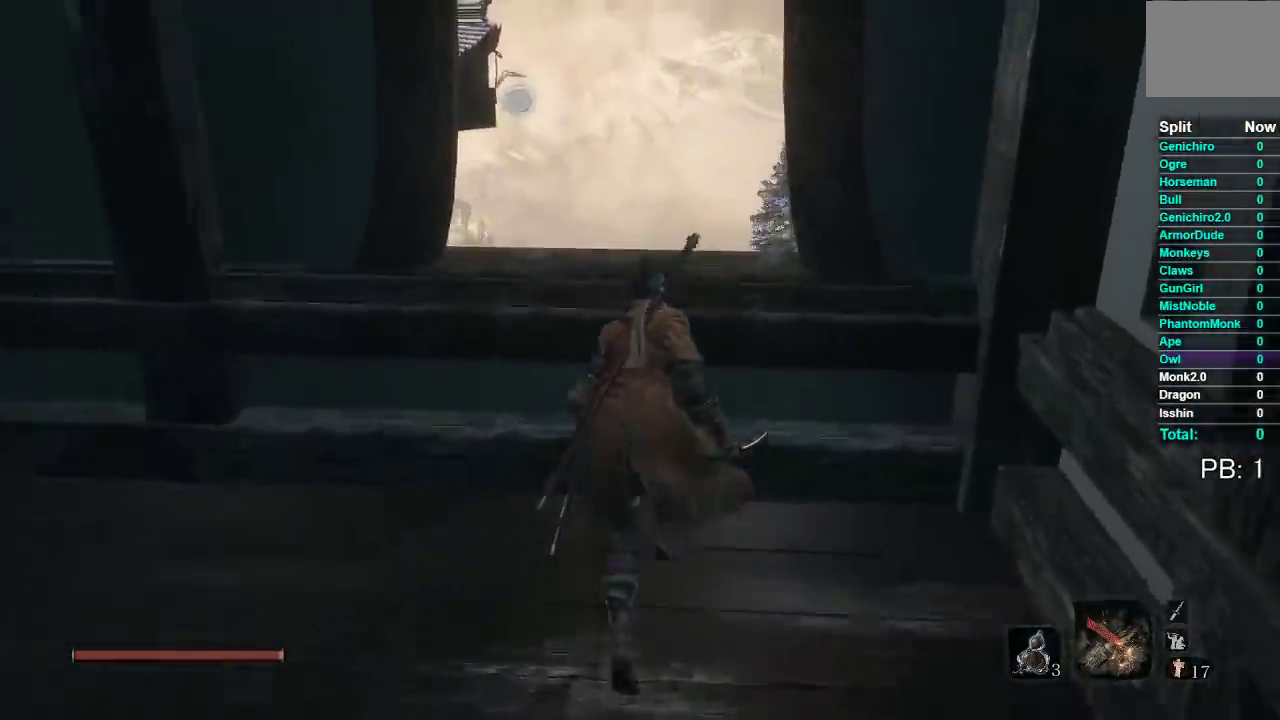
{"buttons": [], "left_stick": "center", "right_stick": "center", "events": [[217, "left_stick", "center"], [383, "A", "down"], [500, "A", "up"]]}
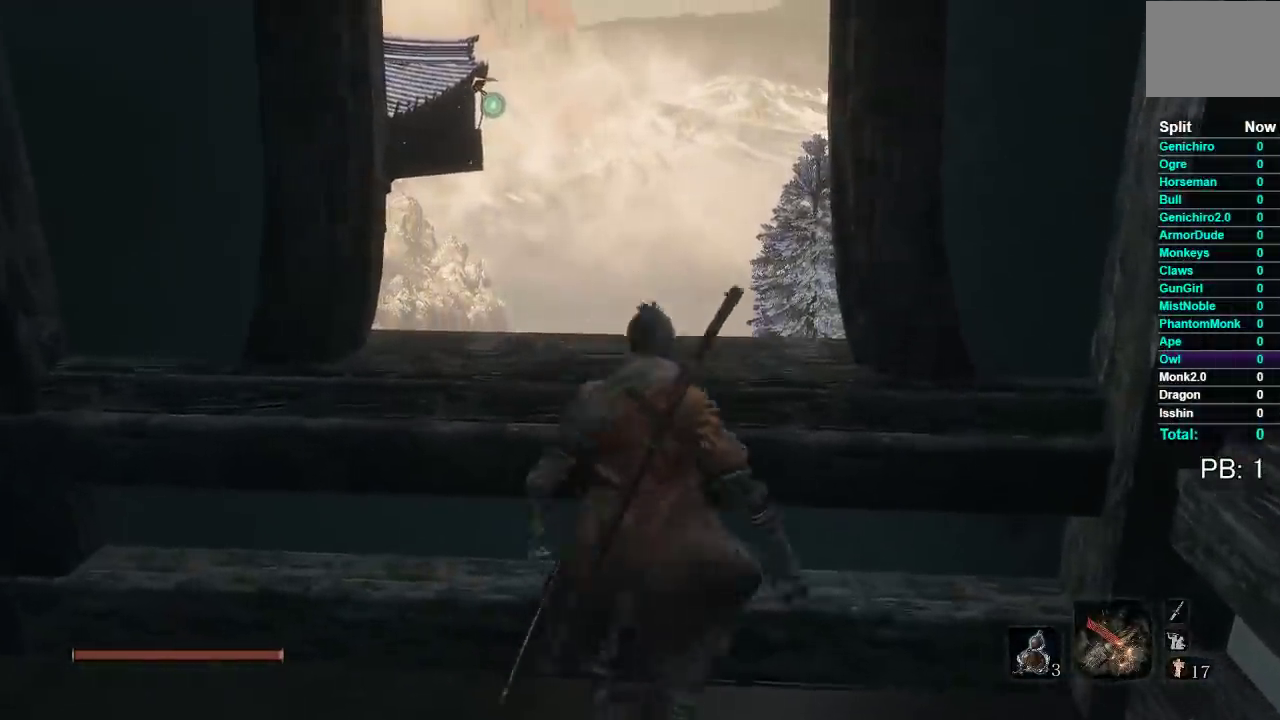
{"buttons": [], "left_stick": "up", "right_stick": "center", "events": [[217, "right_stick", "down"], [283, "left_stick", "up"], [333, "right_stick", "center"]]}
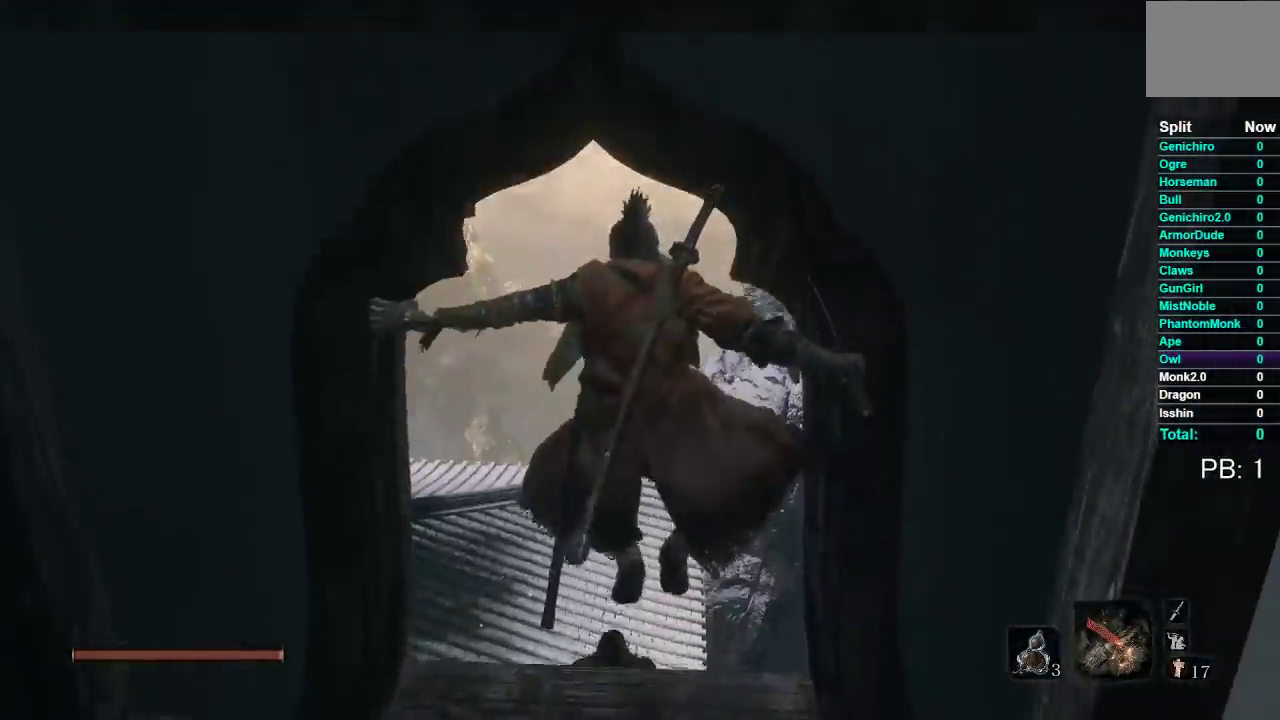
{"buttons": [], "left_stick": "up", "right_stick": "up-left", "events": [[100, "L2", "down"], [233, "L2", "up"], [383, "L2", "down"], [483, "right_stick", "up-left"], [500, "L2", "up"]]}
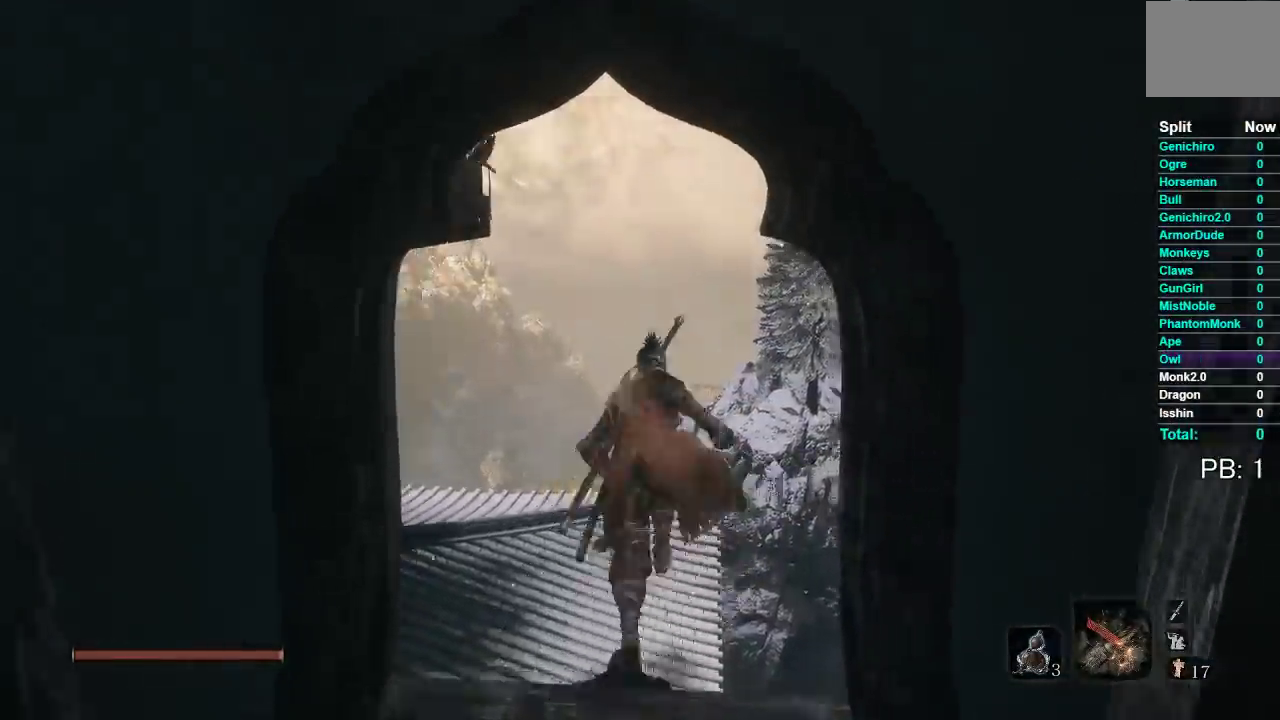
{"buttons": ["L2"], "left_stick": "up", "right_stick": "up-left", "events": [[67, "L2", "down"], [150, "L2", "up"], [167, "right_stick", "center"], [200, "L2", "down"], [433, "L2", "up"], [450, "right_stick", "up-left"], [483, "L2", "down"]]}
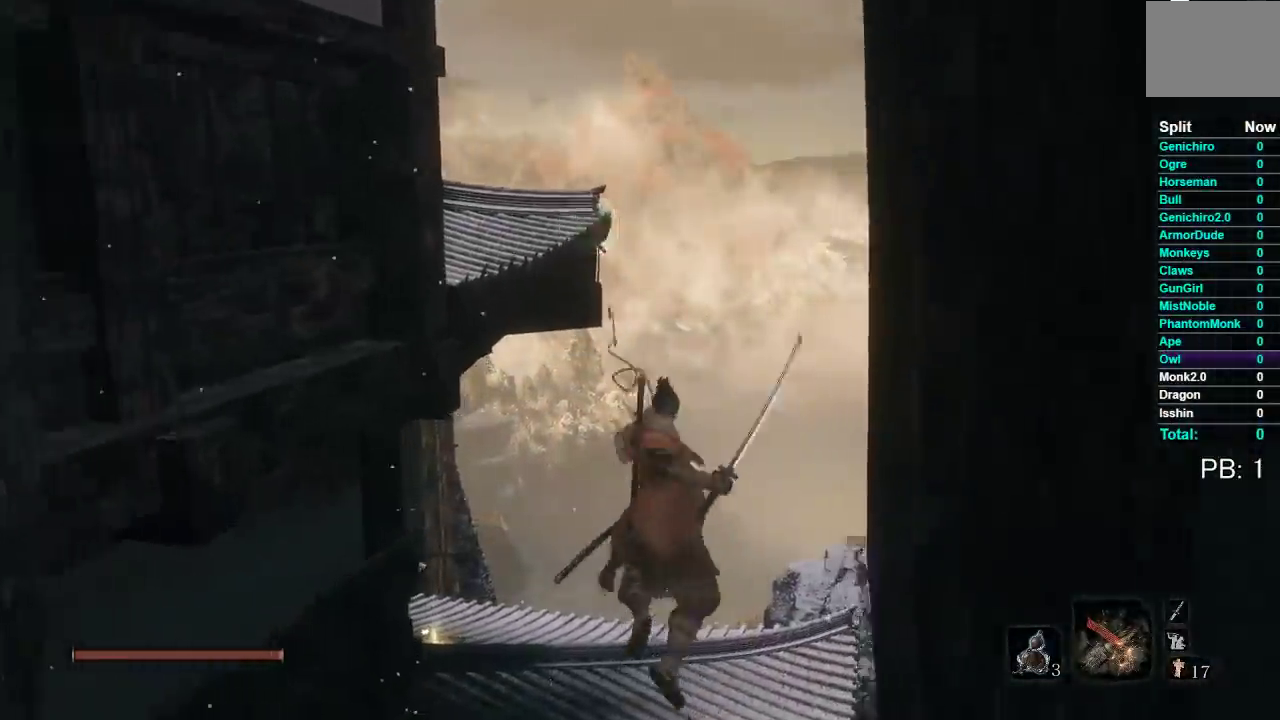
{"buttons": [], "left_stick": "up-right", "right_stick": "up-left", "events": [[67, "L2", "up"], [167, "right_stick", "left"], [333, "left_stick", "up-right"], [383, "right_stick", "up-left"]]}